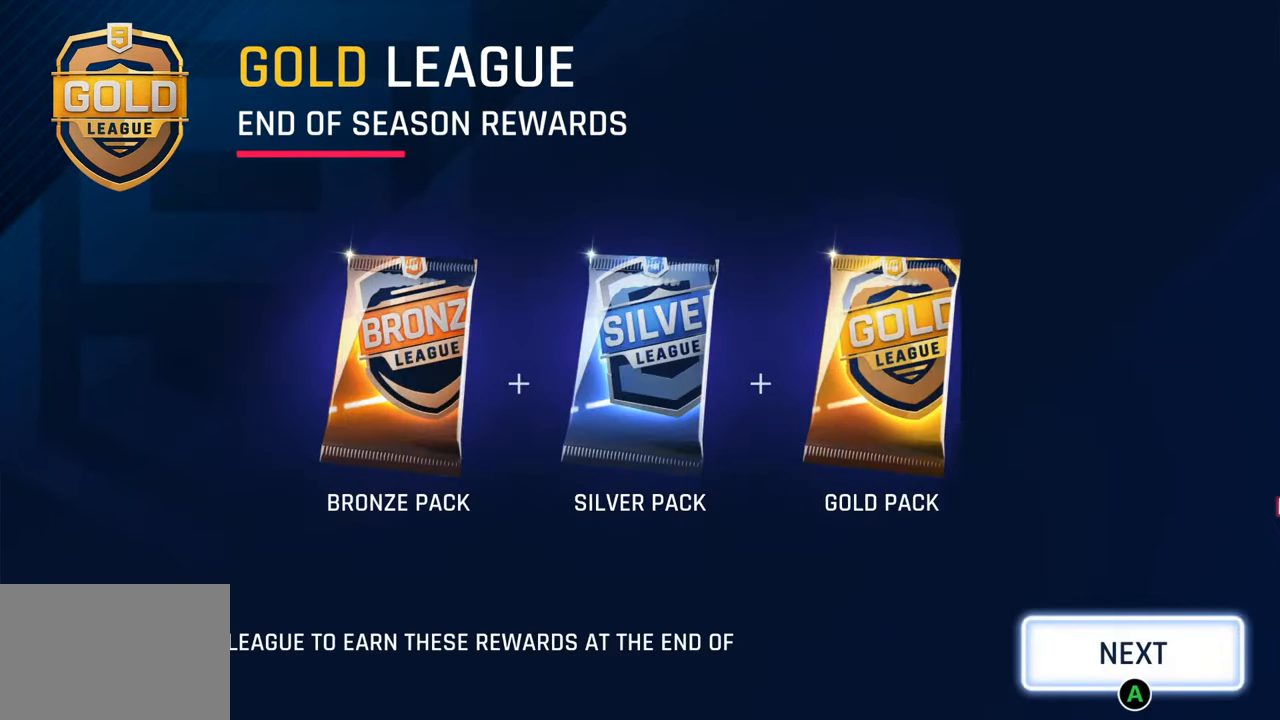
Gameplay with a controller (PlayStation layout); each line is a JSON object with the inputs held at the frame after it. "events" lists button and stick changes between this image and that frame as [ms after this image, input, new state], when the widget could be followed in between.
{"buttons": ["CROSS"], "left_stick": "center", "right_stick": "center", "events": [[100, "CROSS", "down"], [233, "CROSS", "up"], [467, "CROSS", "down"]]}
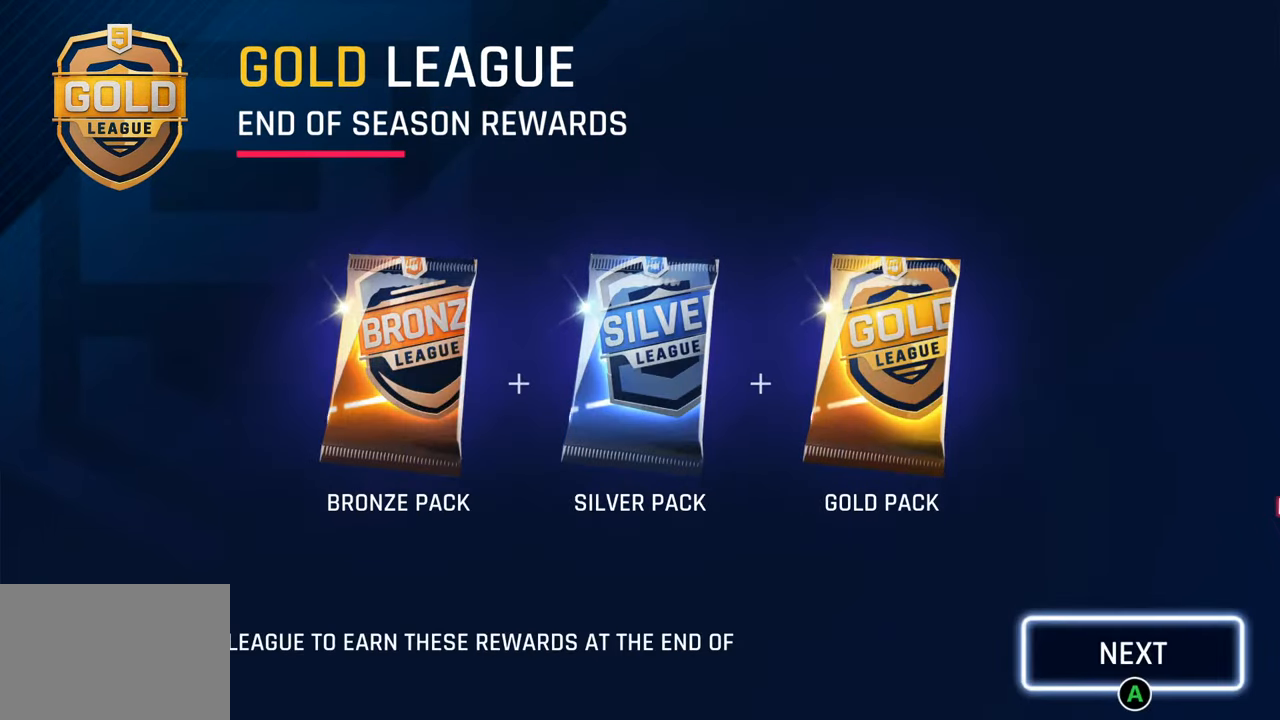
{"buttons": [], "left_stick": "center", "right_stick": "center", "events": [[100, "CROSS", "up"]]}
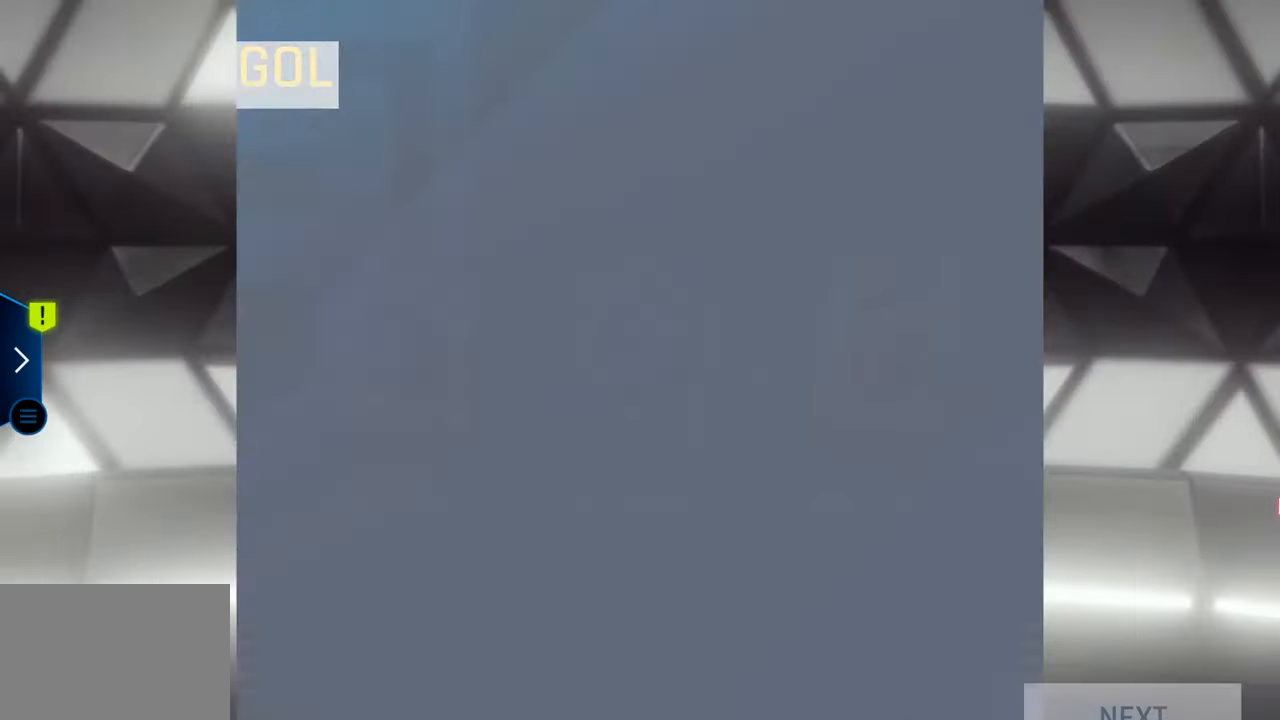
{"buttons": [], "left_stick": "center", "right_stick": "center", "events": []}
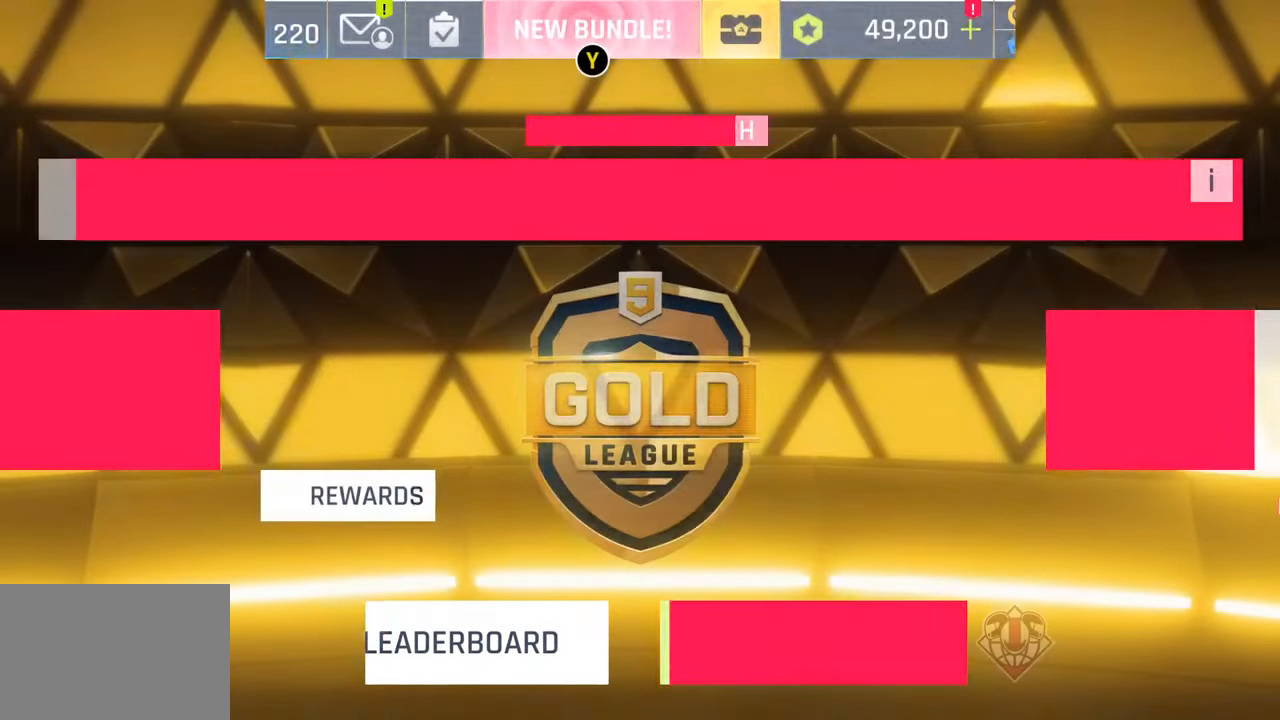
{"buttons": [], "left_stick": "center", "right_stick": "center", "events": []}
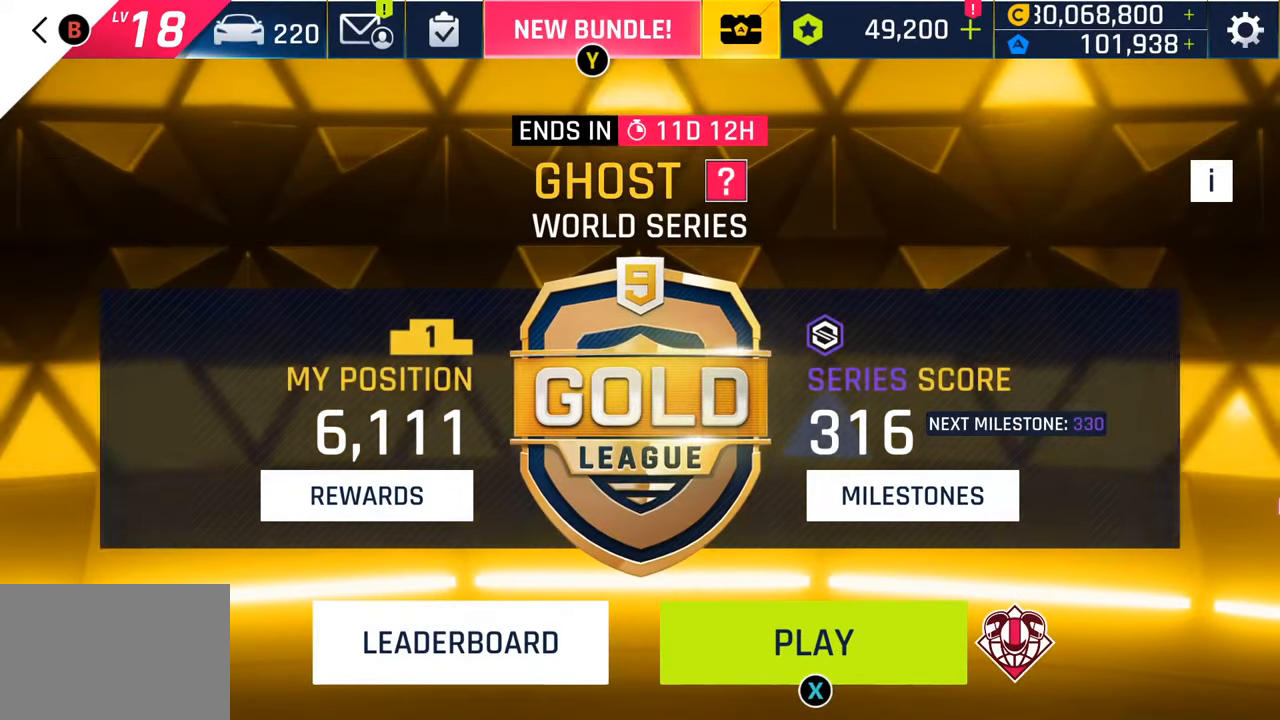
{"buttons": [], "left_stick": "center", "right_stick": "center", "events": []}
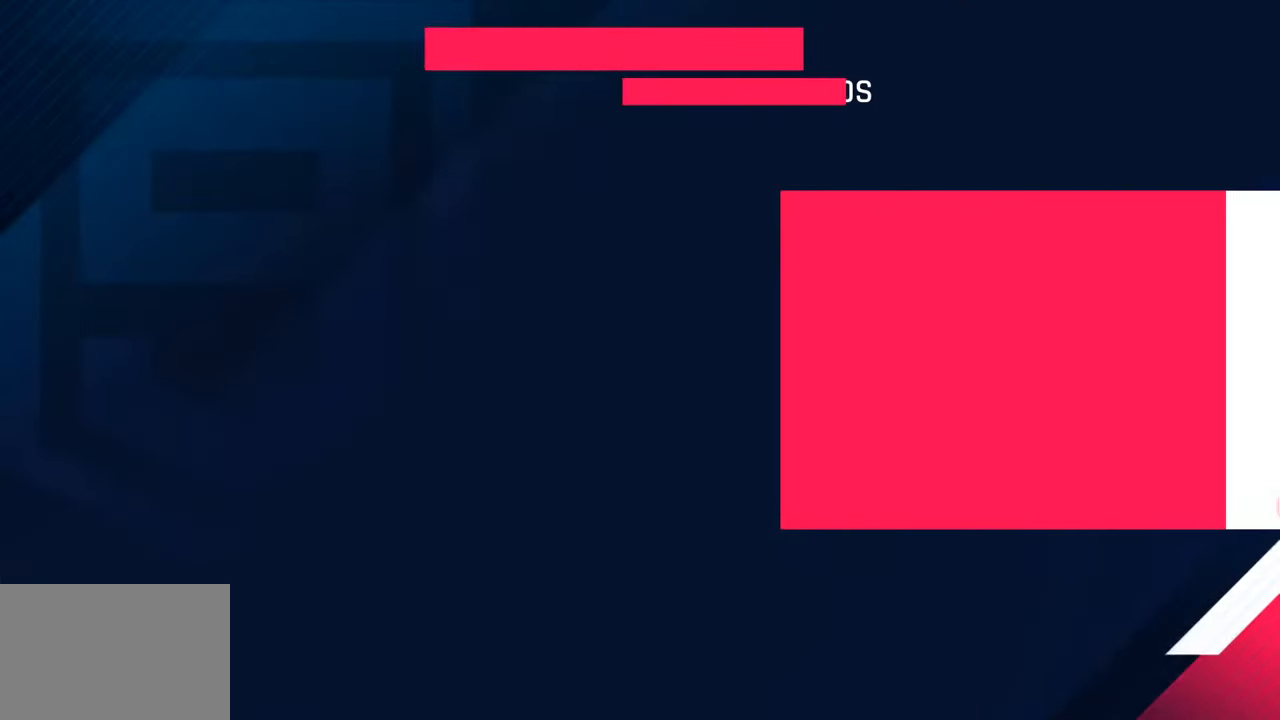
{"buttons": [], "left_stick": "center", "right_stick": "center", "events": [[400, "CROSS", "down"], [500, "CROSS", "up"]]}
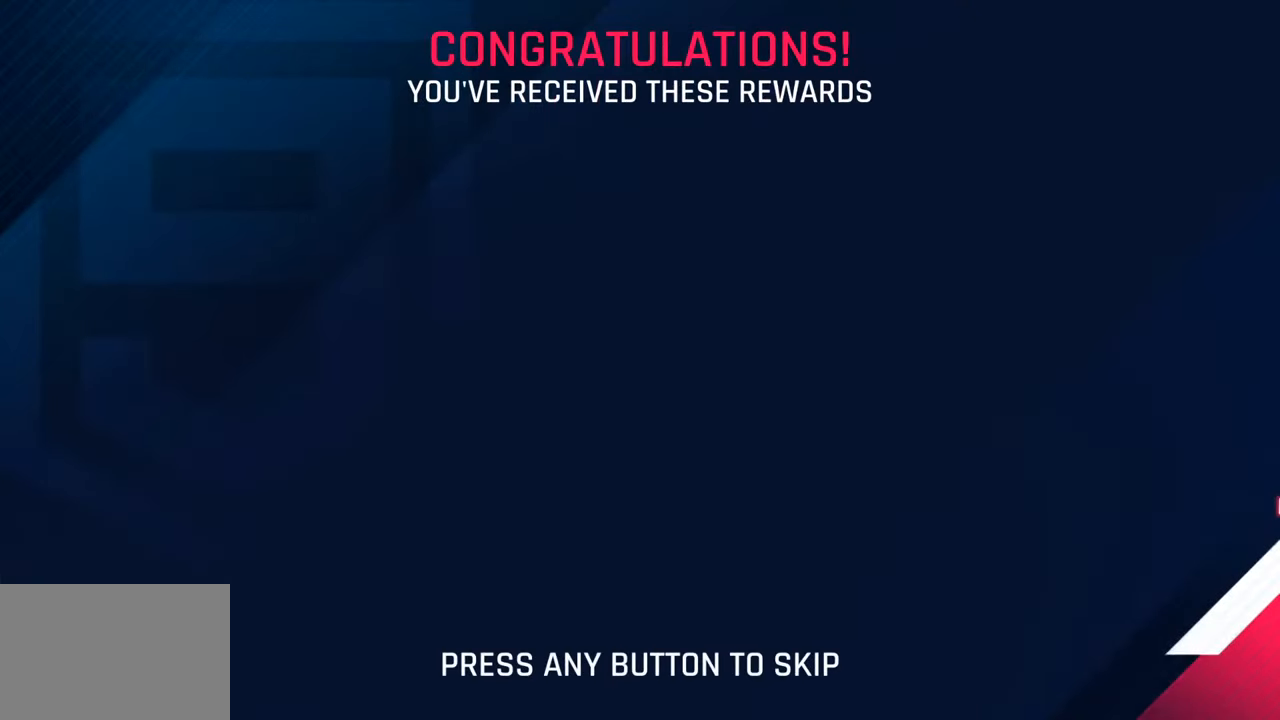
{"buttons": ["CROSS"], "left_stick": "center", "right_stick": "center", "events": [[117, "CROSS", "down"], [200, "CROSS", "up"], [300, "CROSS", "down"], [383, "CROSS", "up"], [500, "CROSS", "down"]]}
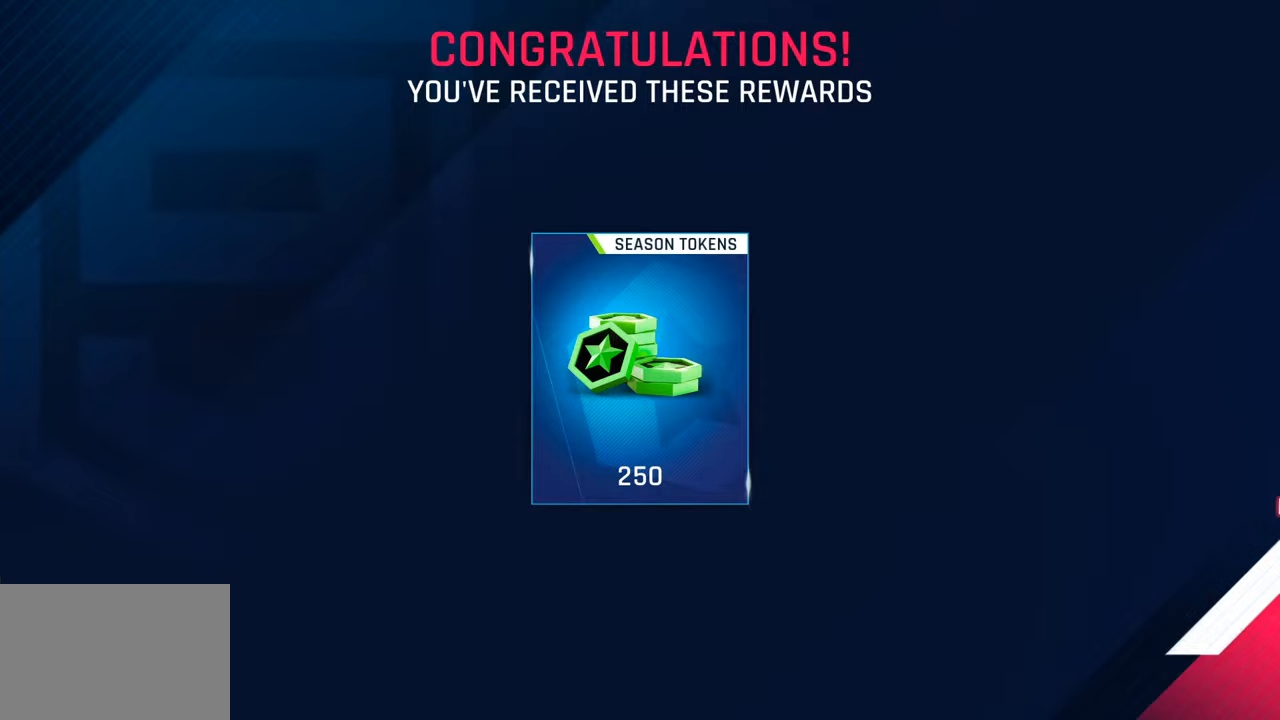
{"buttons": [], "left_stick": "center", "right_stick": "center", "events": [[100, "CROSS", "up"], [200, "CROSS", "down"], [300, "CROSS", "up"]]}
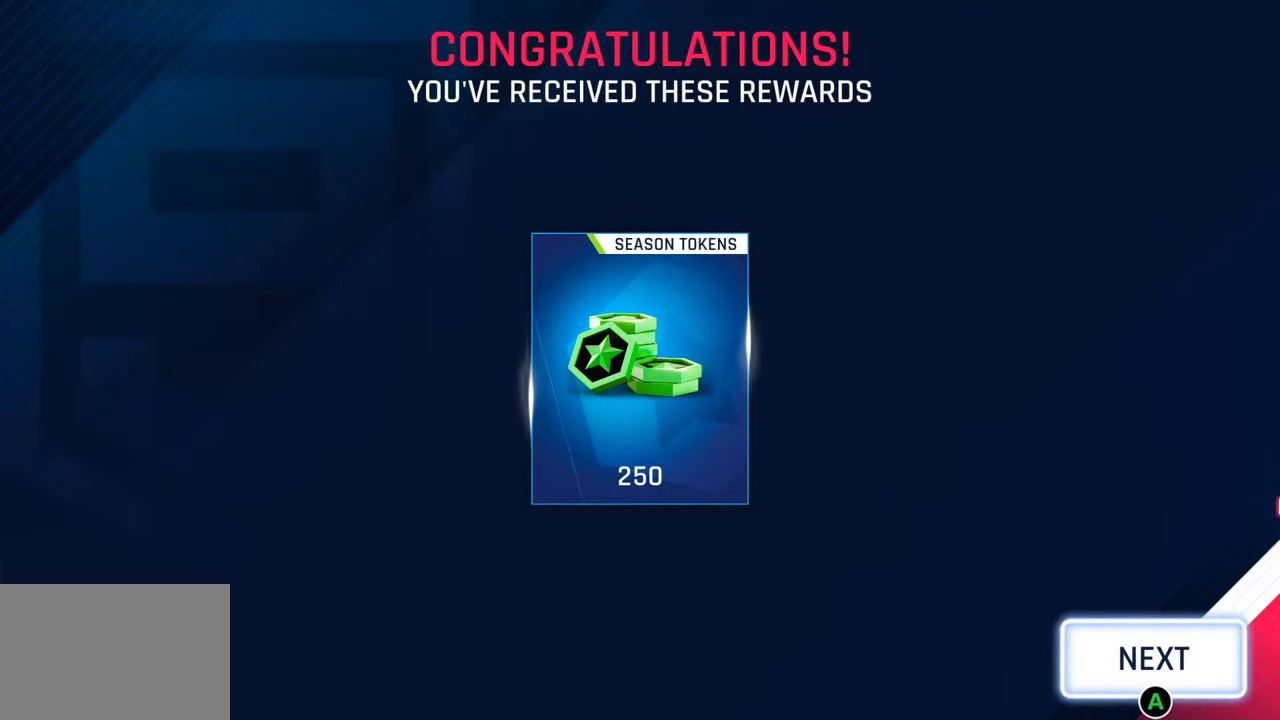
{"buttons": ["CROSS"], "left_stick": "center", "right_stick": "center", "events": [[400, "CROSS", "down"]]}
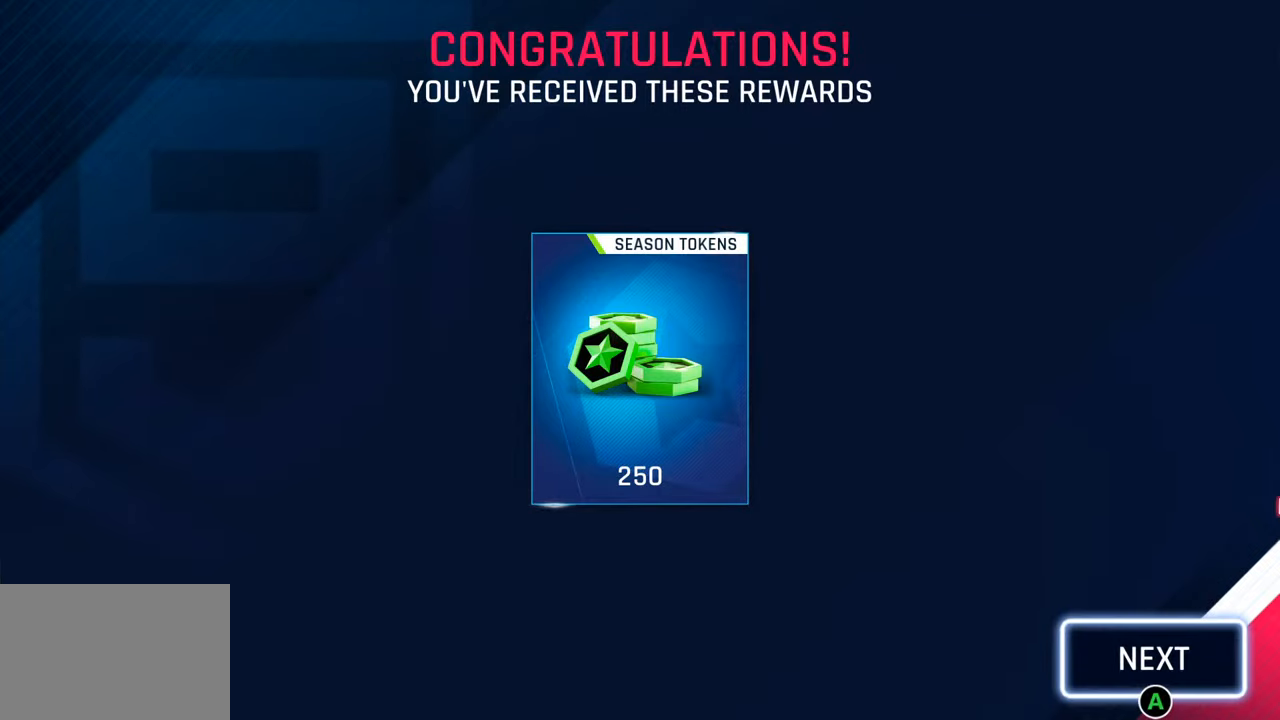
{"buttons": [], "left_stick": "center", "right_stick": "center", "events": [[33, "CROSS", "up"]]}
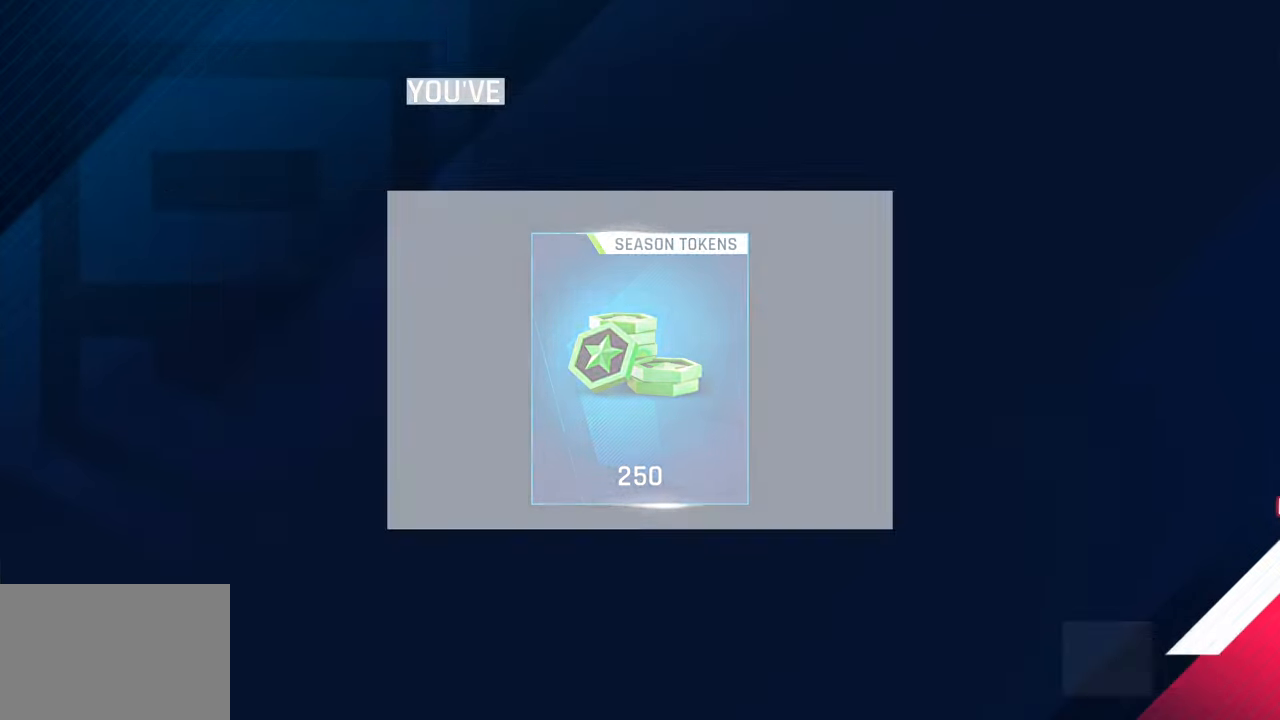
{"buttons": [], "left_stick": "center", "right_stick": "center", "events": []}
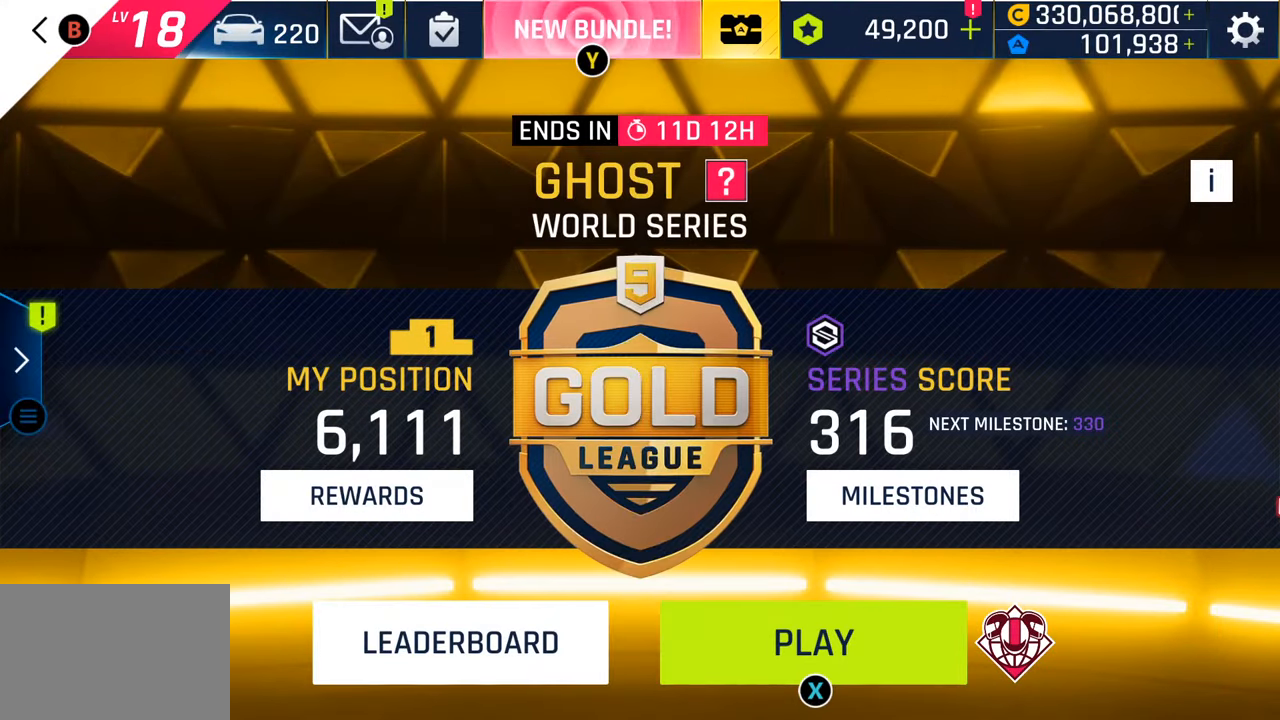
{"buttons": [], "left_stick": "center", "right_stick": "center", "events": [[233, "TRIANGLE", "down"], [400, "TRIANGLE", "up"]]}
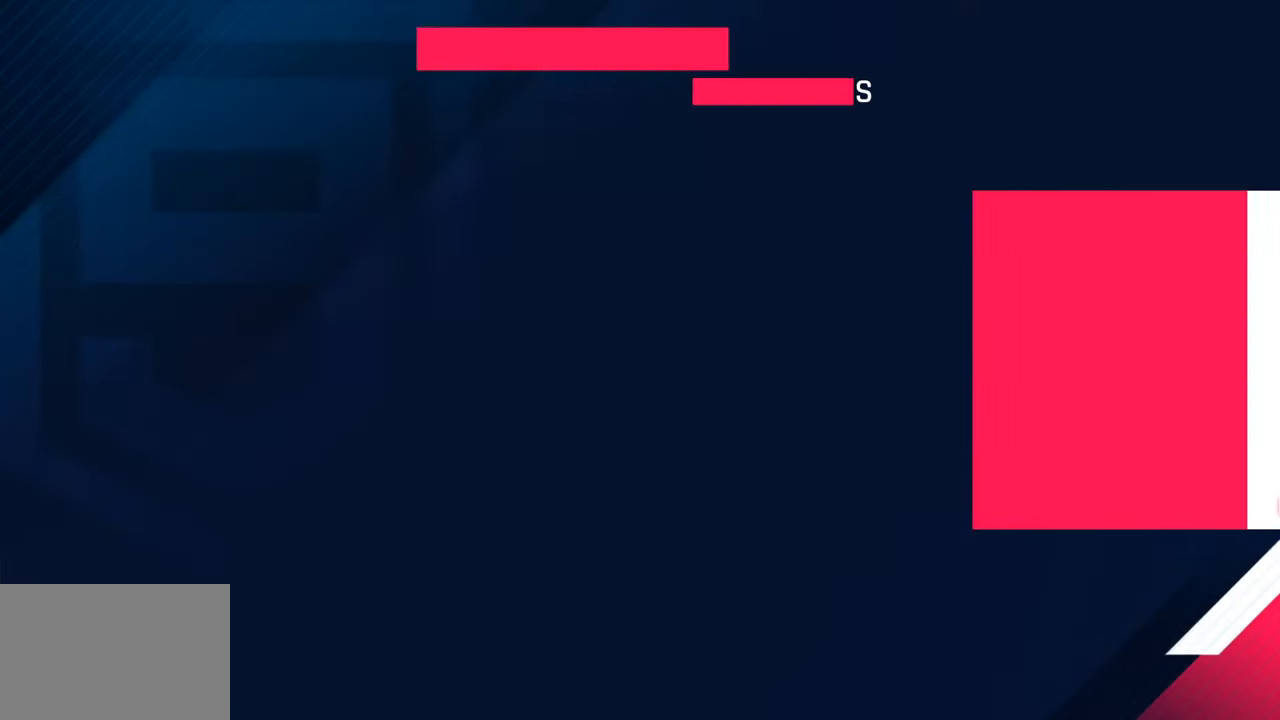
{"buttons": [], "left_stick": "center", "right_stick": "center", "events": [[350, "CROSS", "down"], [450, "CROSS", "up"]]}
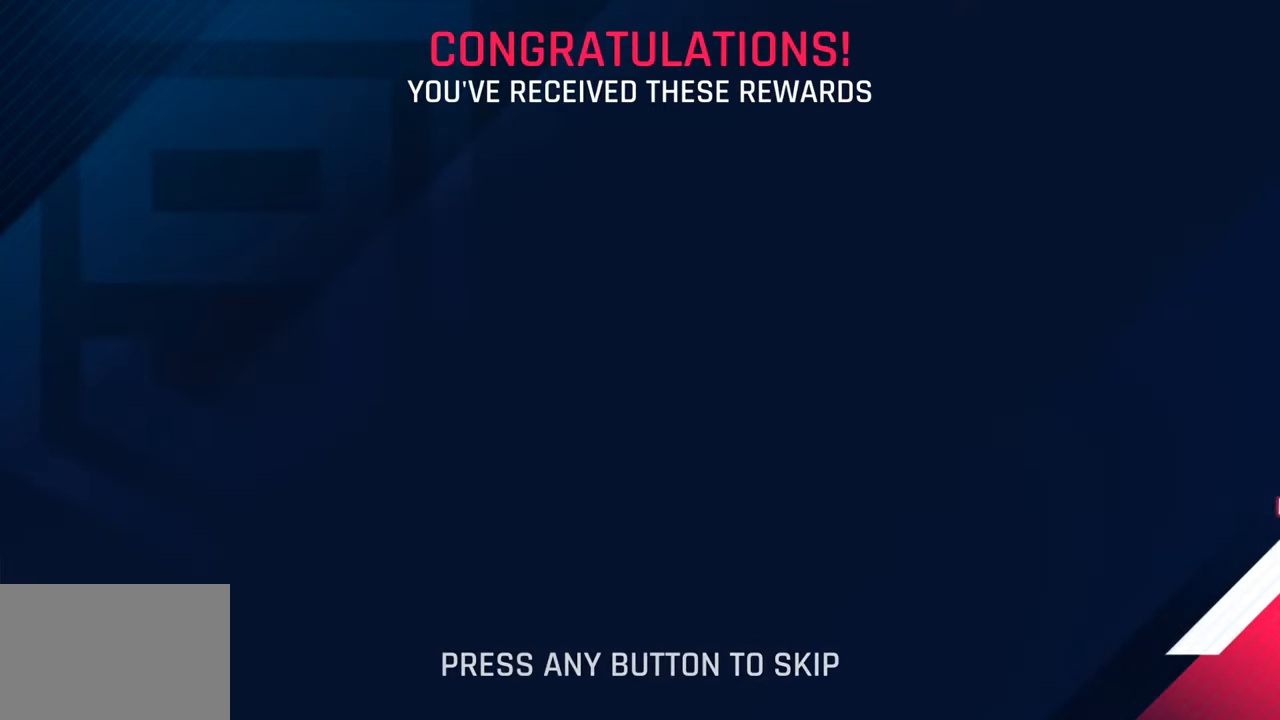
{"buttons": ["CIRCLE"], "left_stick": "center", "right_stick": "center", "events": [[217, "CIRCLE", "down"], [333, "CIRCLE", "up"], [417, "CIRCLE", "down"]]}
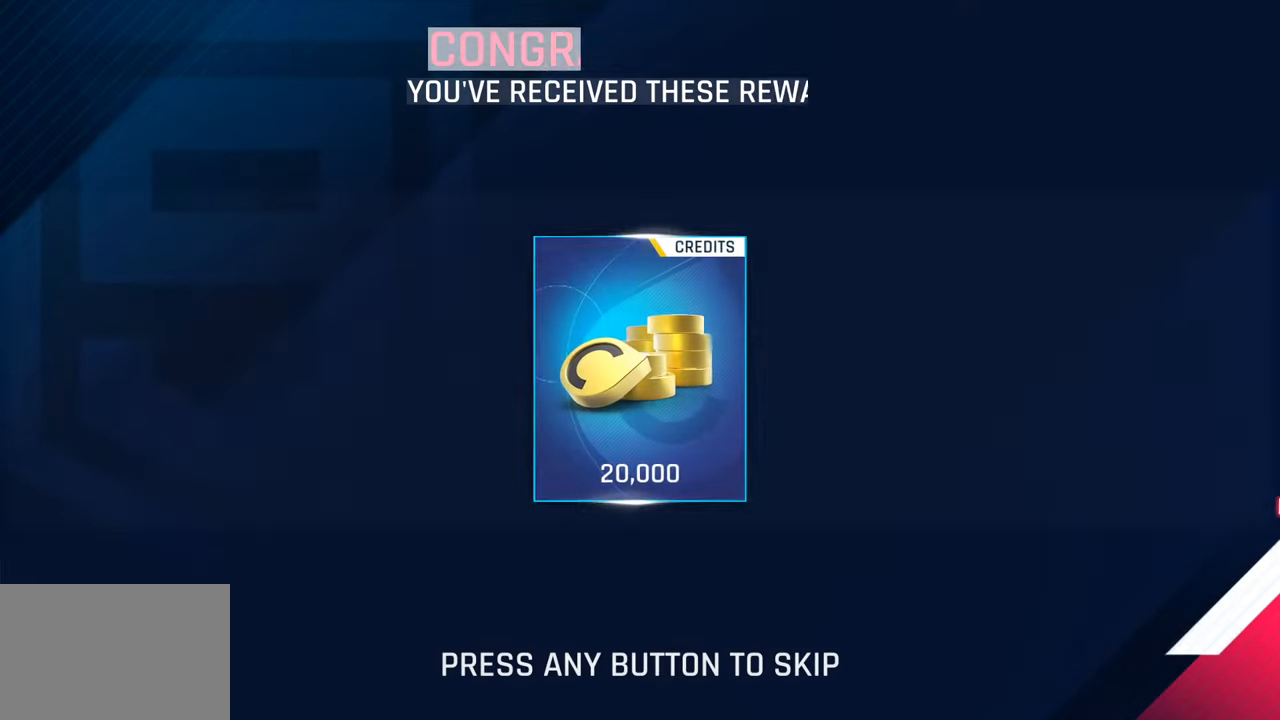
{"buttons": [], "left_stick": "center", "right_stick": "center", "events": [[33, "CIRCLE", "up"]]}
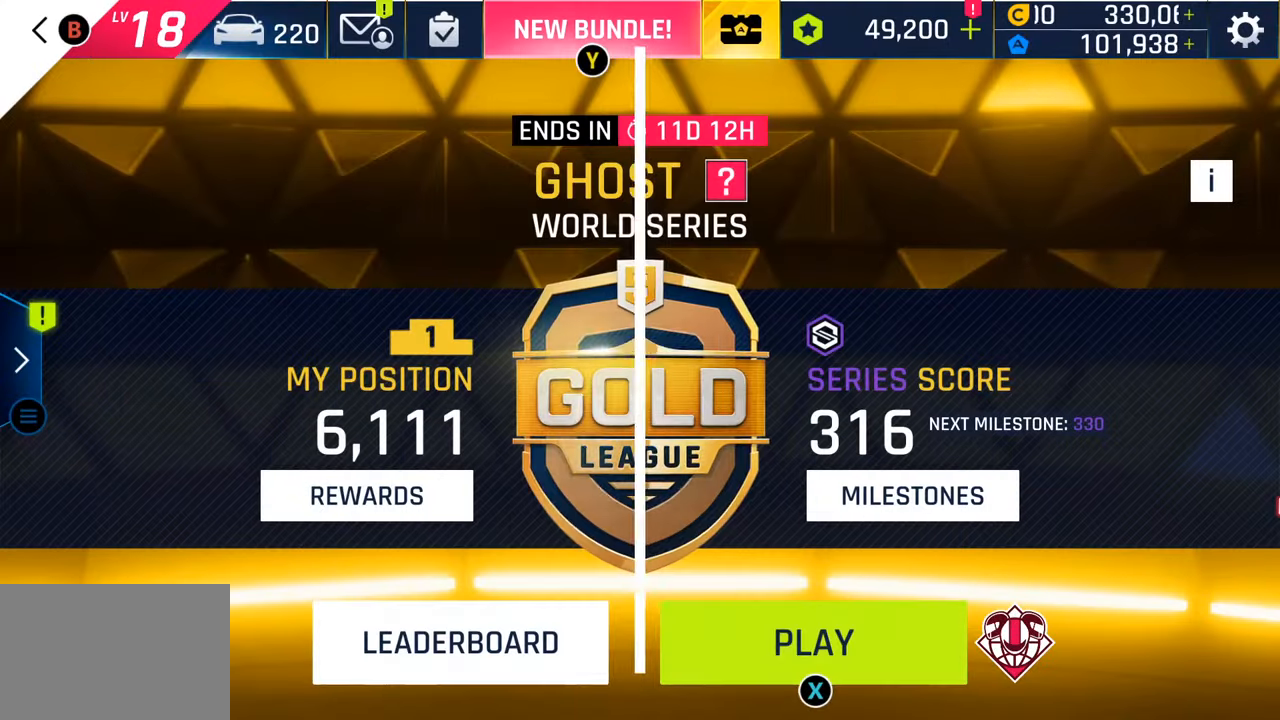
{"buttons": ["TRIANGLE"], "left_stick": "center", "right_stick": "center", "events": [[450, "TRIANGLE", "down"]]}
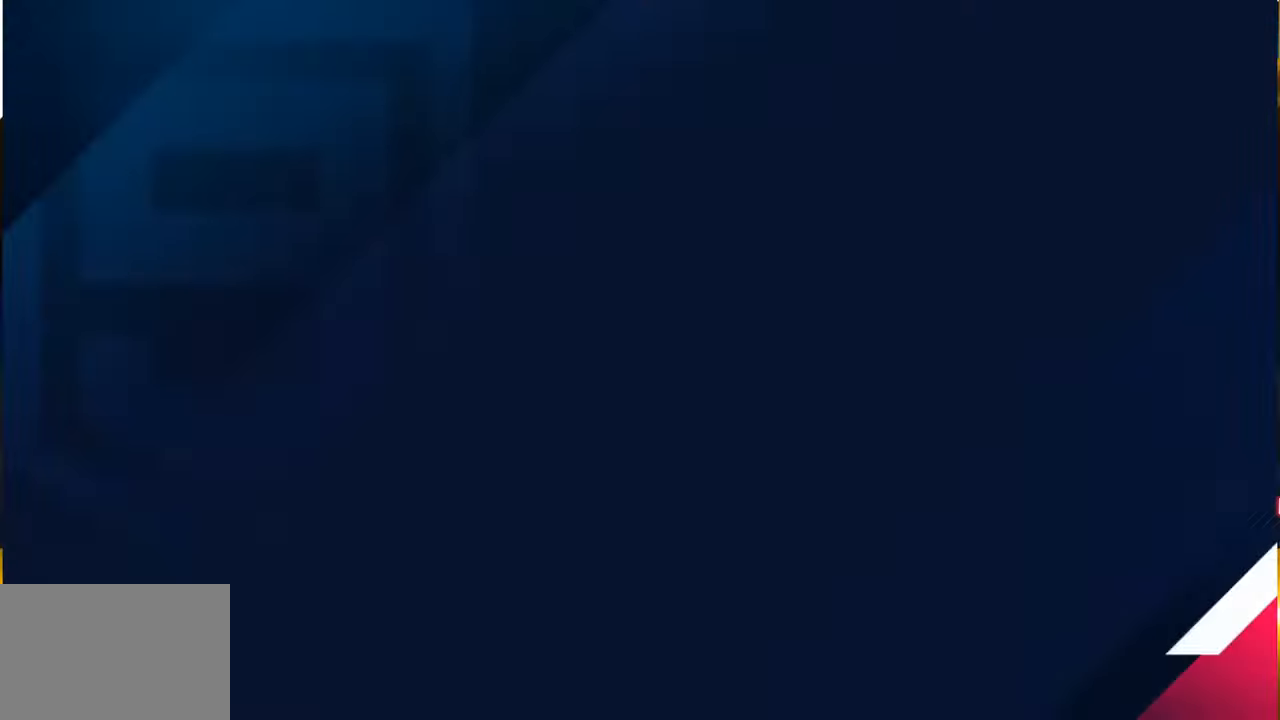
{"buttons": [], "left_stick": "center", "right_stick": "center", "events": [[100, "TRIANGLE", "up"], [317, "CROSS", "down"], [433, "CROSS", "up"]]}
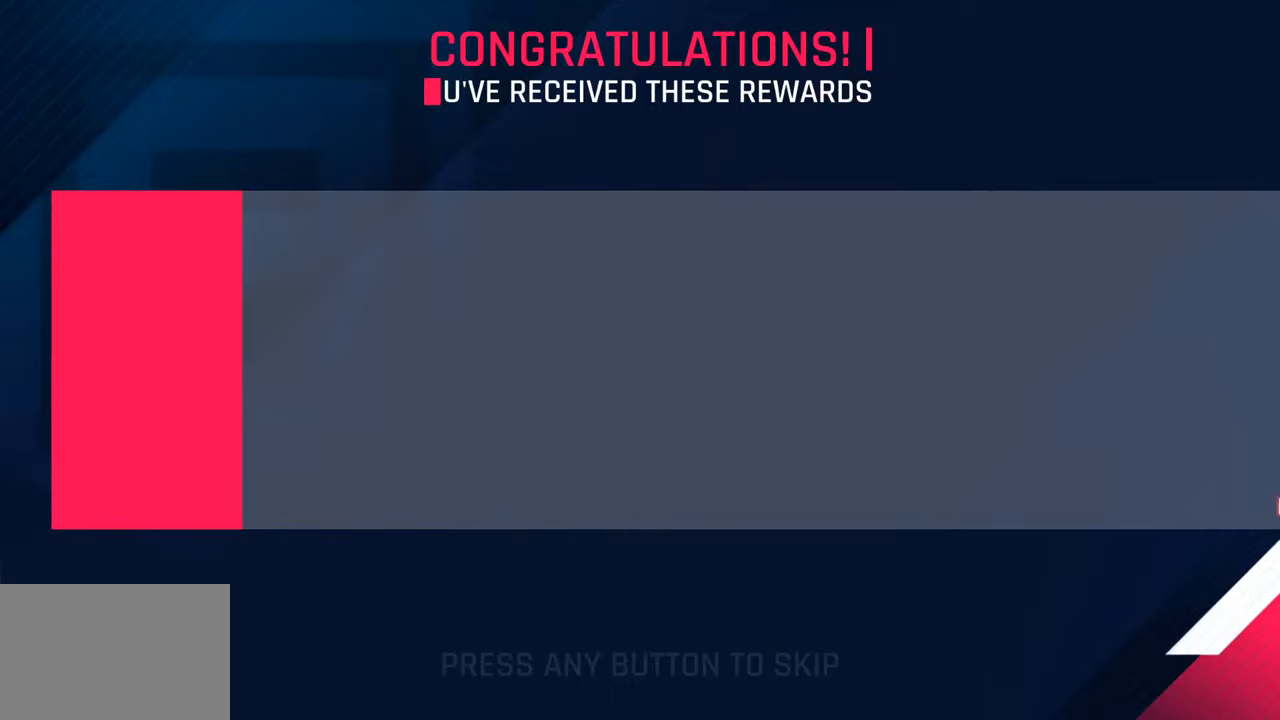
{"buttons": [], "left_stick": "center", "right_stick": "center", "events": [[83, "CROSS", "down"], [167, "CROSS", "up"], [283, "CROSS", "down"], [383, "CROSS", "up"]]}
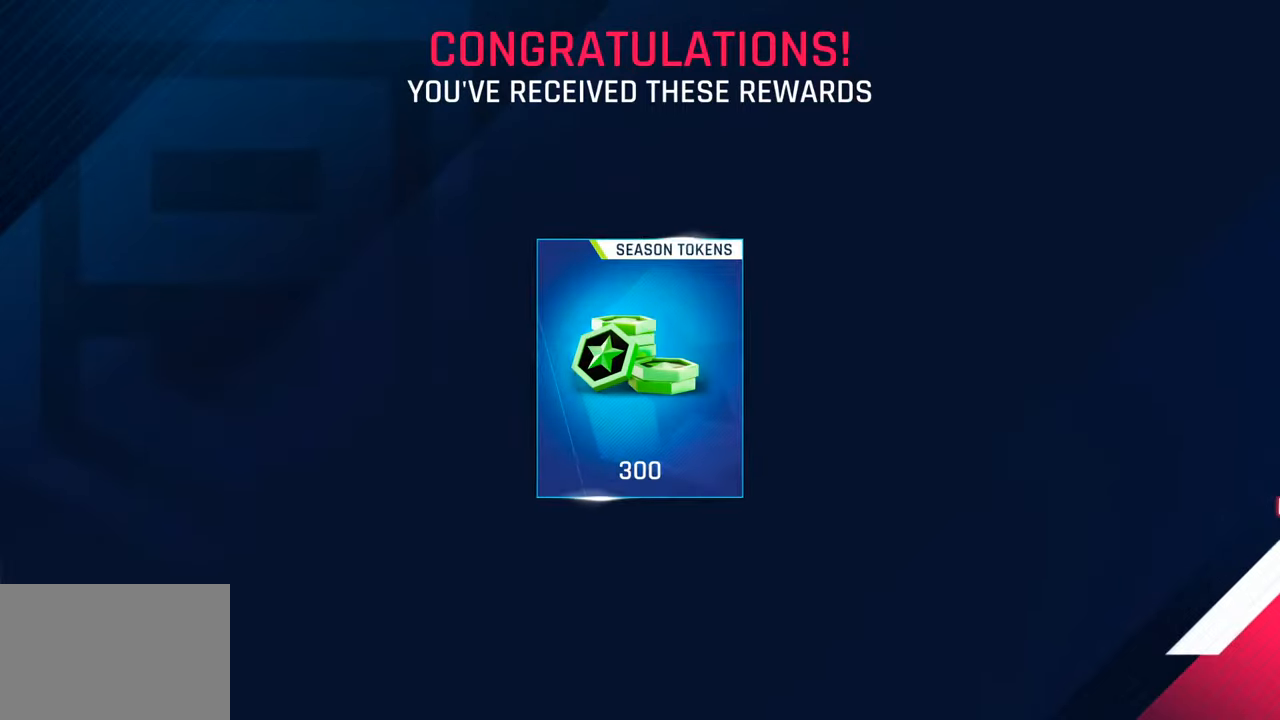
{"buttons": ["CIRCLE"], "left_stick": "center", "right_stick": "center", "events": [[33, "CIRCLE", "down"], [167, "CIRCLE", "up"], [283, "CIRCLE", "down"], [417, "CIRCLE", "up"], [500, "CIRCLE", "down"]]}
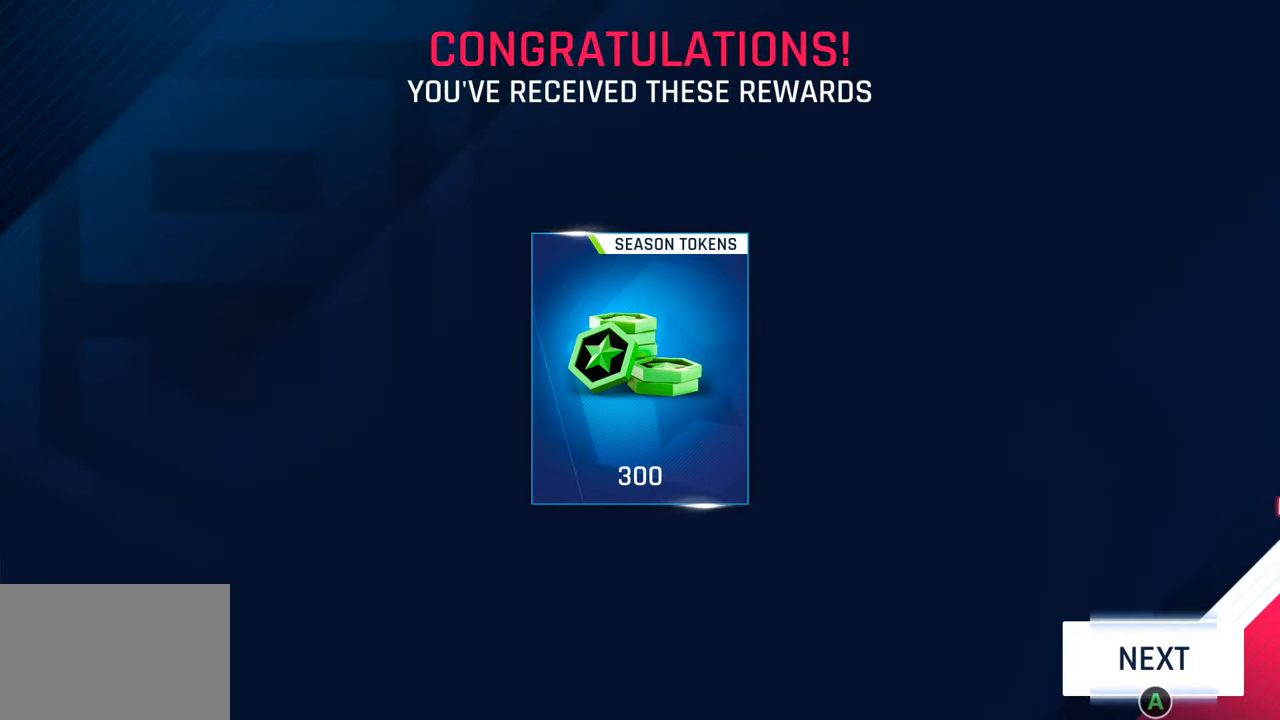
{"buttons": [], "left_stick": "center", "right_stick": "center", "events": [[183, "CIRCLE", "up"]]}
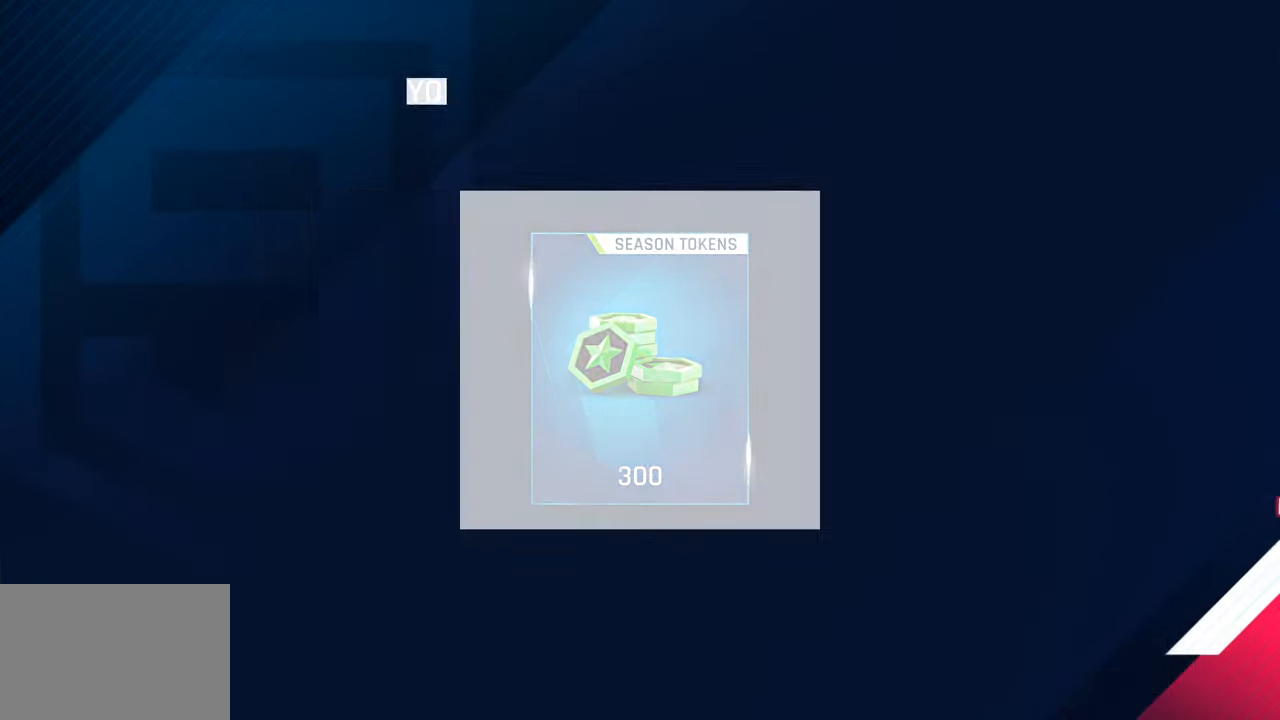
{"buttons": [], "left_stick": "center", "right_stick": "center", "events": []}
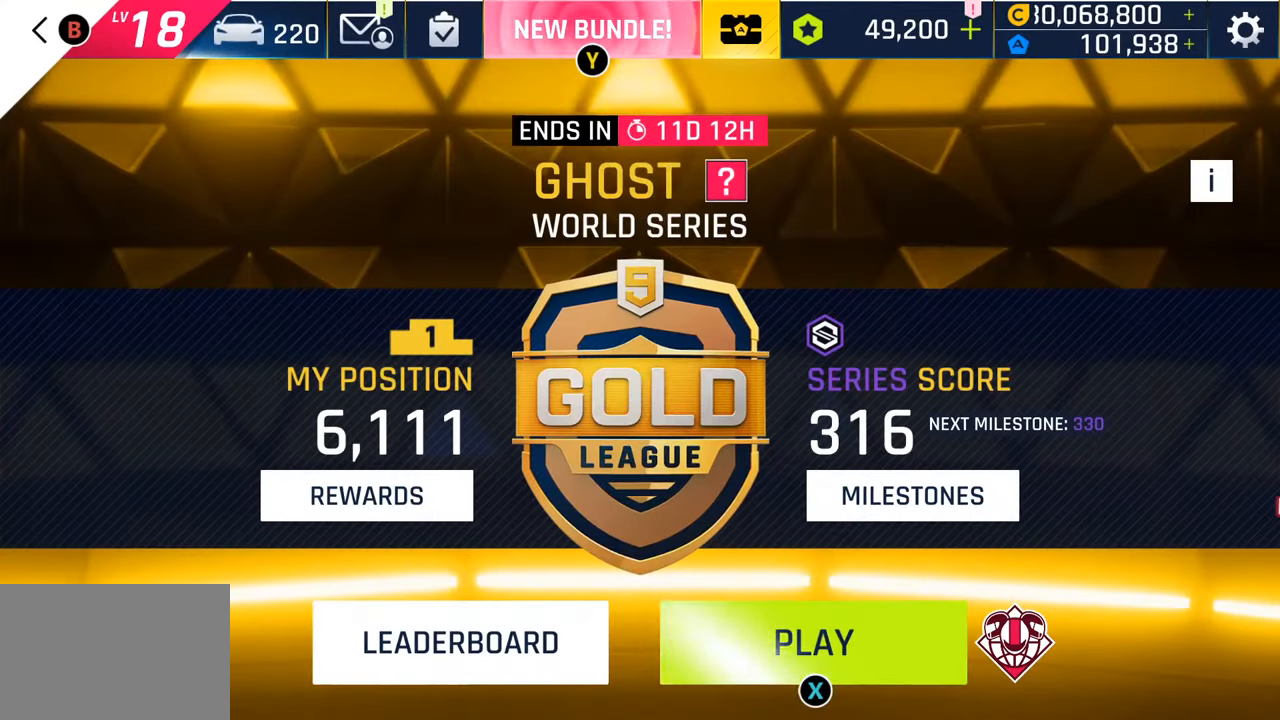
{"buttons": [], "left_stick": "center", "right_stick": "center", "events": [[267, "TRIANGLE", "down"], [383, "TRIANGLE", "up"]]}
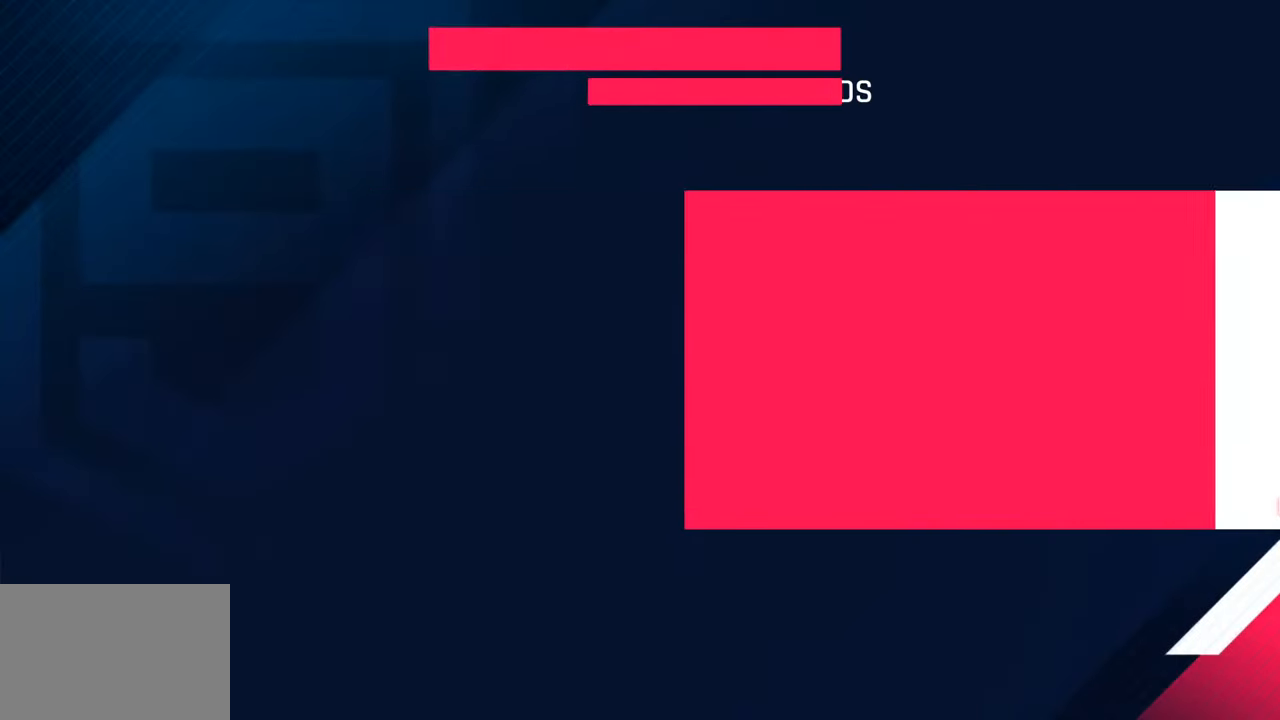
{"buttons": [], "left_stick": "center", "right_stick": "center", "events": [[117, "CROSS", "down"], [233, "CROSS", "up"], [367, "CROSS", "down"], [483, "CROSS", "up"]]}
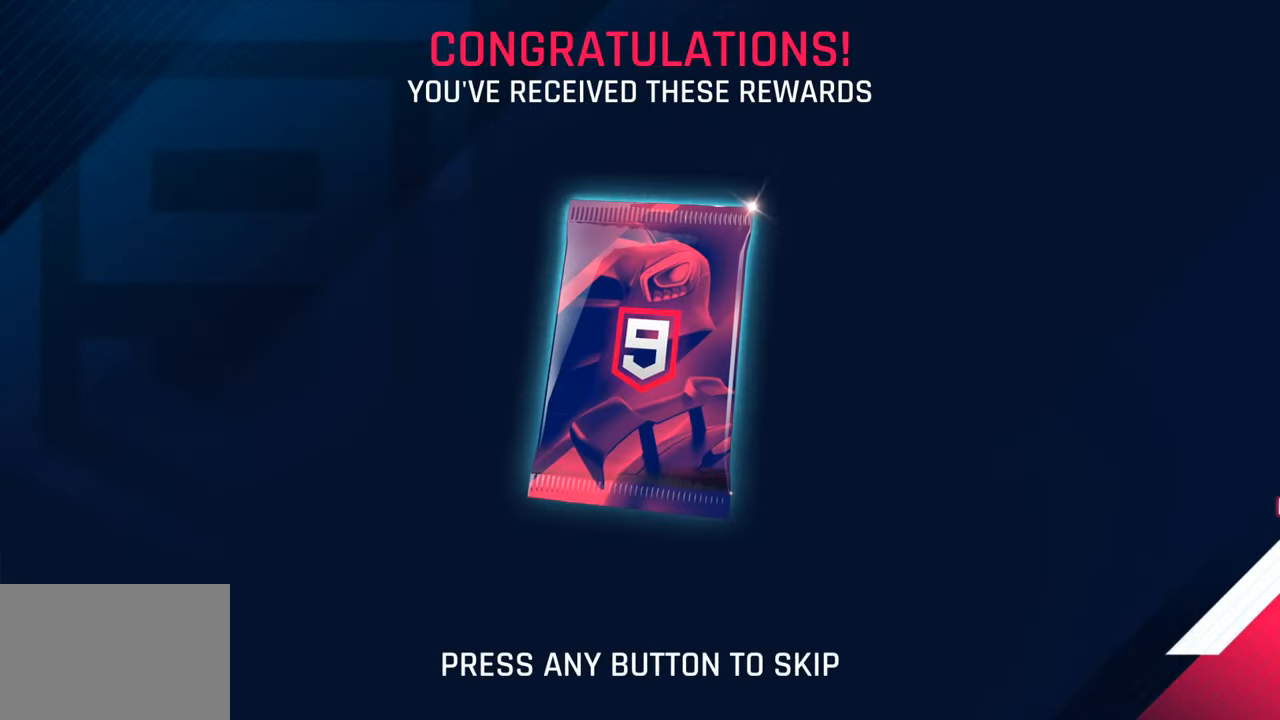
{"buttons": [], "left_stick": "center", "right_stick": "center", "events": [[117, "CROSS", "down"], [183, "CROSS", "up"]]}